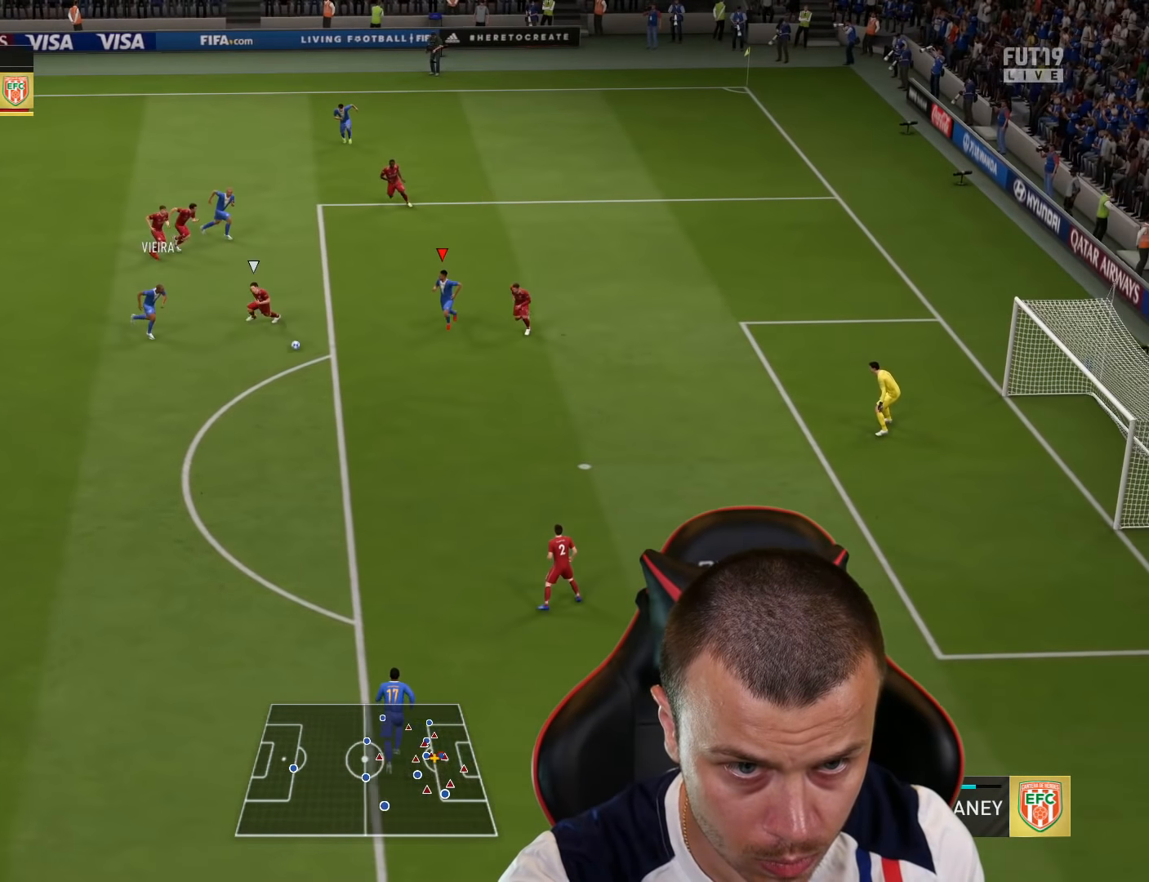
Gameplay with a controller (PlayStation layout); each line is a JSON object with the inputs held at the frame after it. "events" lists button and stick changes between this image and that frame as [ms after this image, input, new state], when the widget could be followed in between.
{"buttons": [], "left_stick": "up", "right_stick": "center", "events": [[284, "R1", "down"], [284, "left_stick", "up"], [300, "L1", "down"], [484, "L1", "up"], [501, "R1", "up"]]}
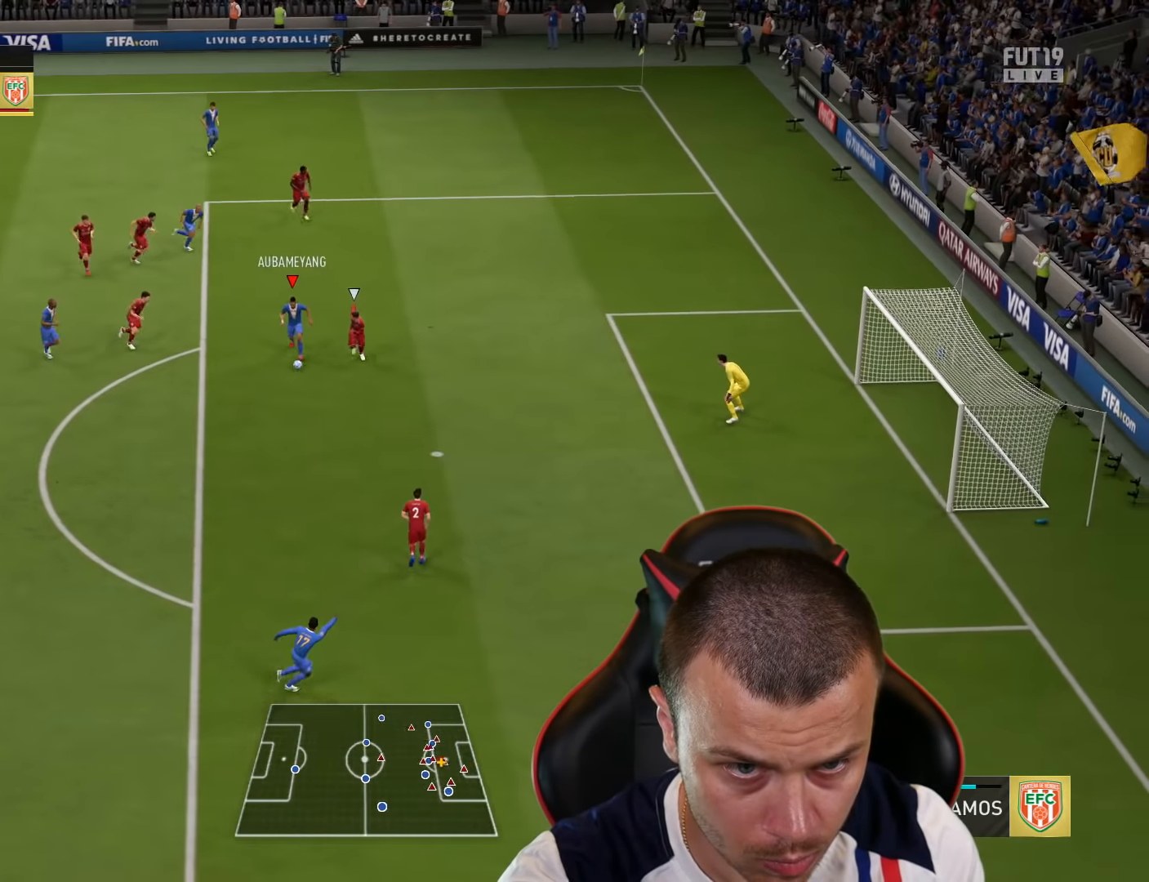
{"buttons": [], "left_stick": "right", "right_stick": "center", "events": [[66, "left_stick", "right"]]}
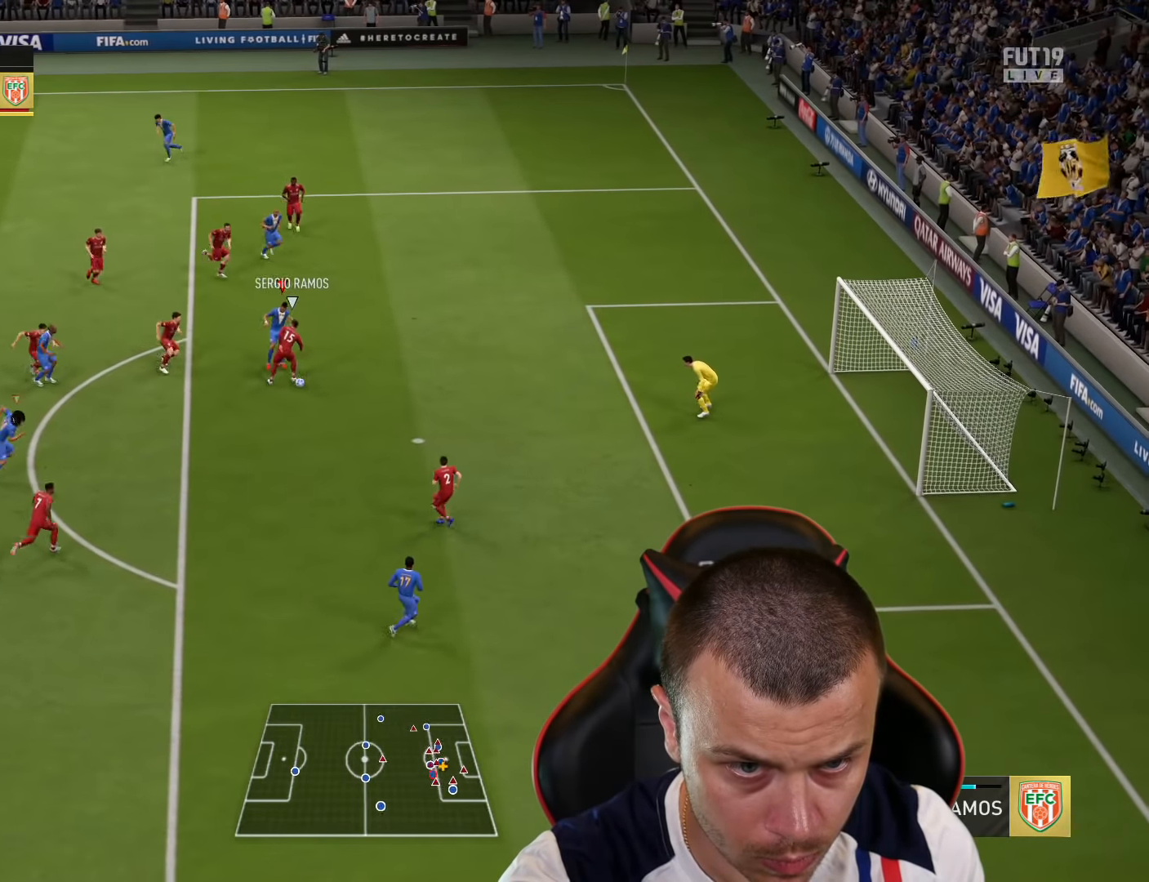
{"buttons": [], "left_stick": "down-right", "right_stick": "center", "events": [[200, "left_stick", "down-right"]]}
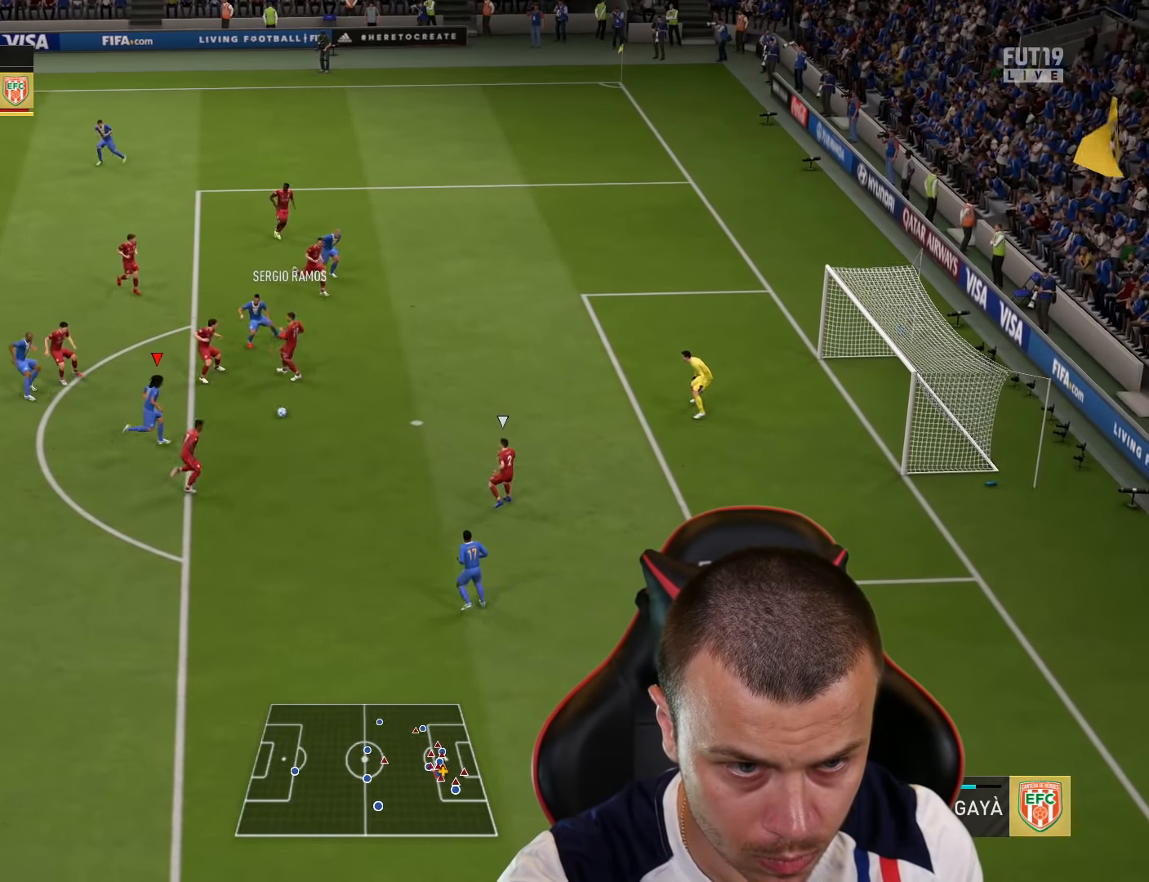
{"buttons": [], "left_stick": "down-right", "right_stick": "center", "events": [[133, "left_stick", "down"], [283, "left_stick", "down-right"]]}
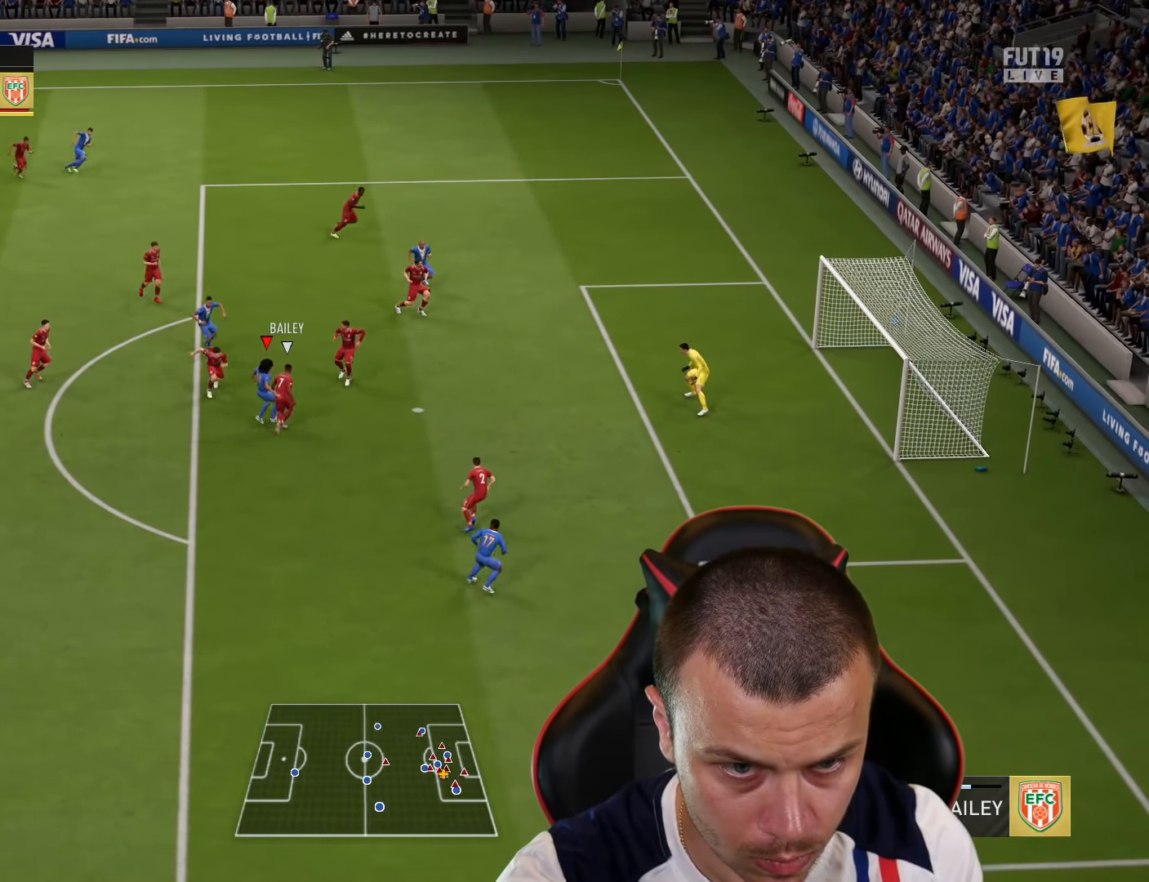
{"buttons": [], "left_stick": "left", "right_stick": "center", "events": [[367, "L1", "down"], [401, "left_stick", "down-left"], [467, "left_stick", "left"], [484, "L1", "up"]]}
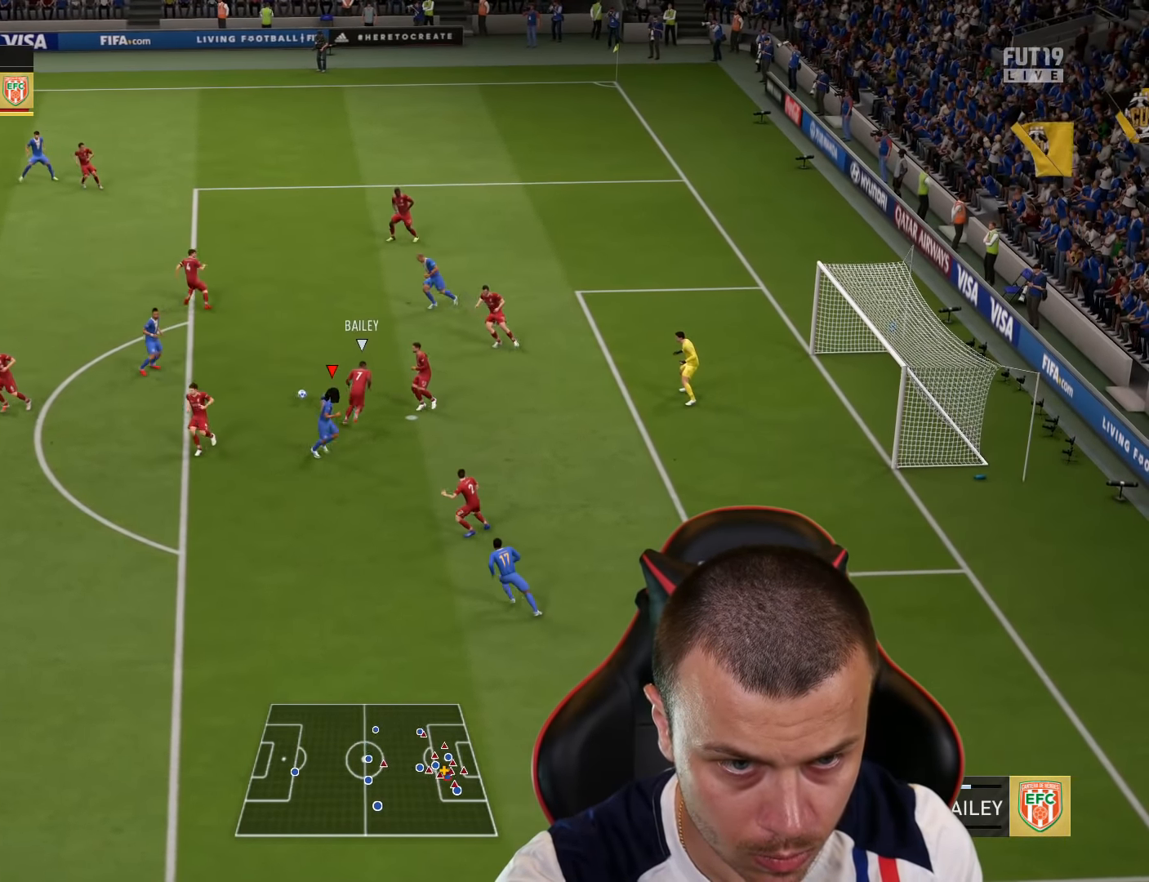
{"buttons": ["R2"], "left_stick": "up", "right_stick": "center", "events": [[33, "left_stick", "up-left"], [283, "R2", "down"], [300, "left_stick", "up"]]}
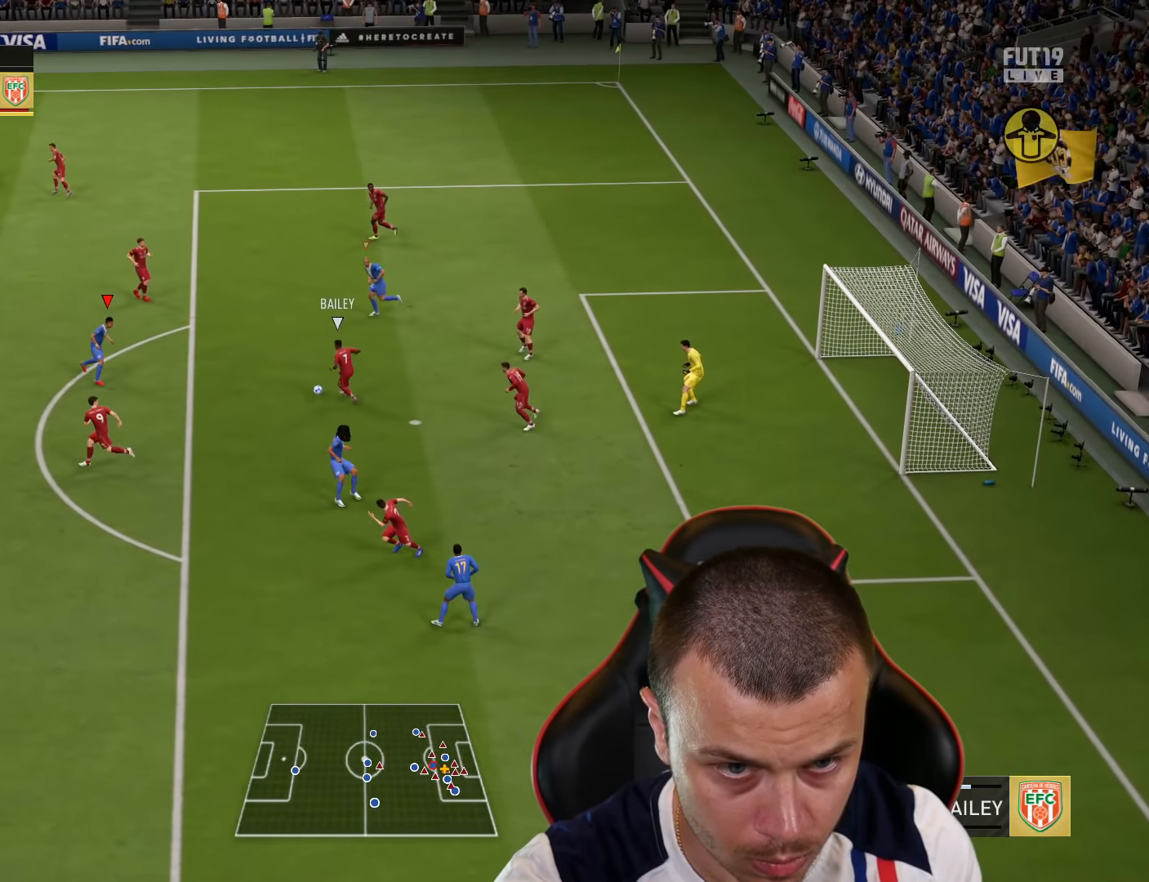
{"buttons": ["R2"], "left_stick": "up-left", "right_stick": "center", "events": [[184, "left_stick", "up-left"]]}
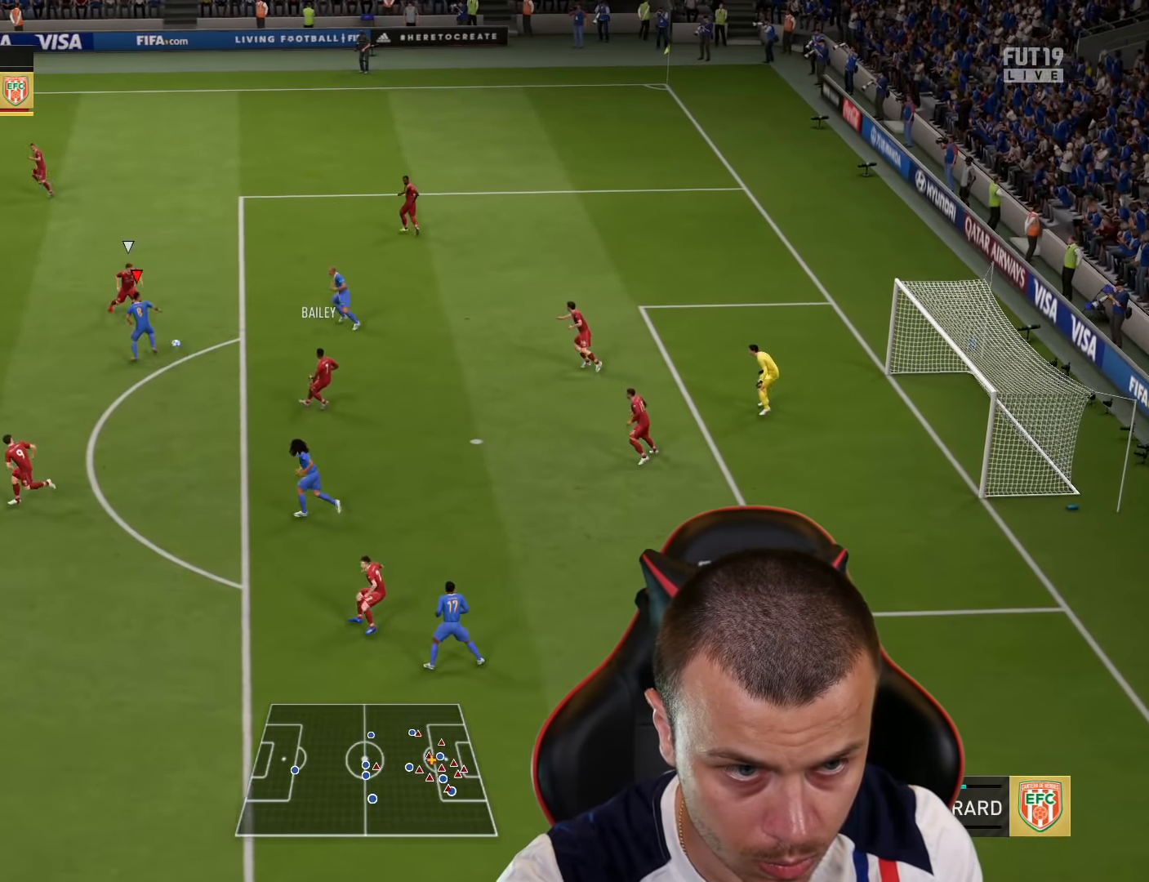
{"buttons": [], "left_stick": "up-left", "right_stick": "center", "events": [[350, "R2", "up"]]}
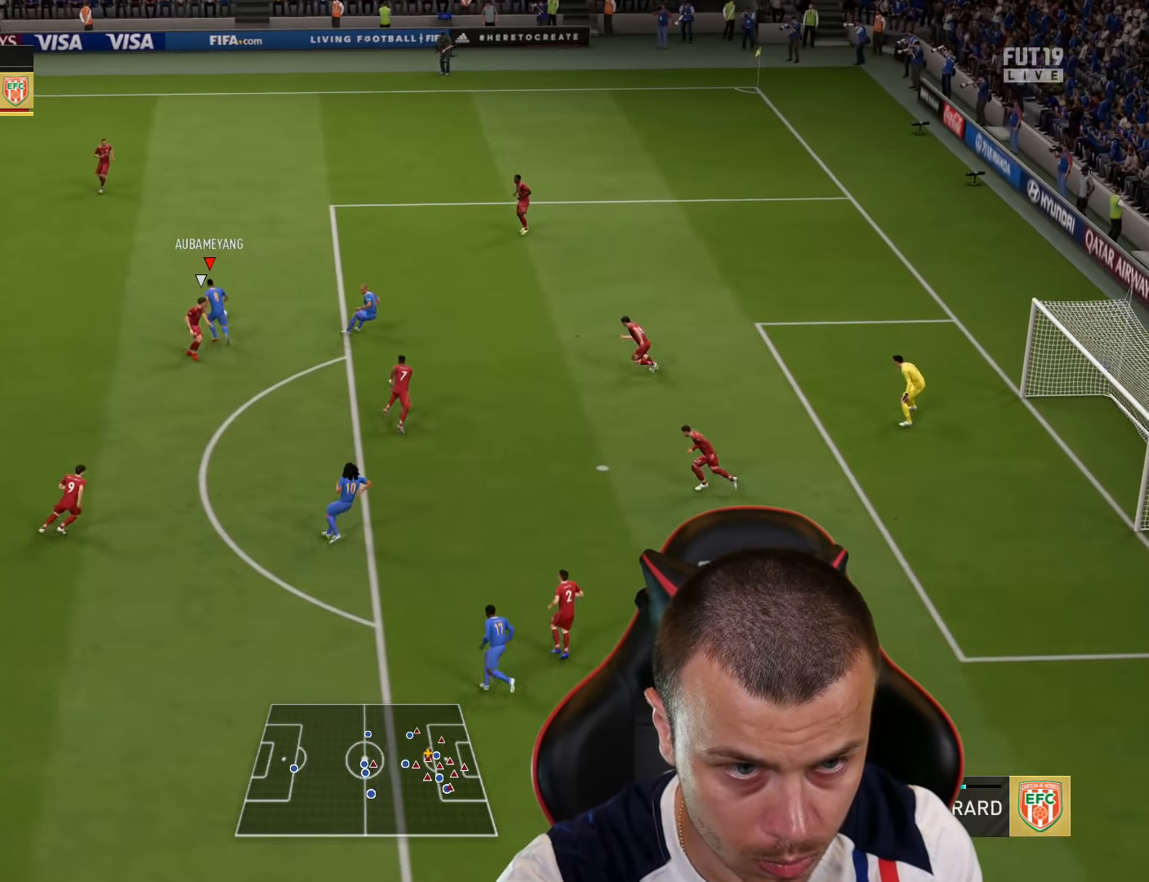
{"buttons": [], "left_stick": "center", "right_stick": "right", "events": [[34, "left_stick", "up"], [134, "left_stick", "center"], [150, "right_stick", "right"]]}
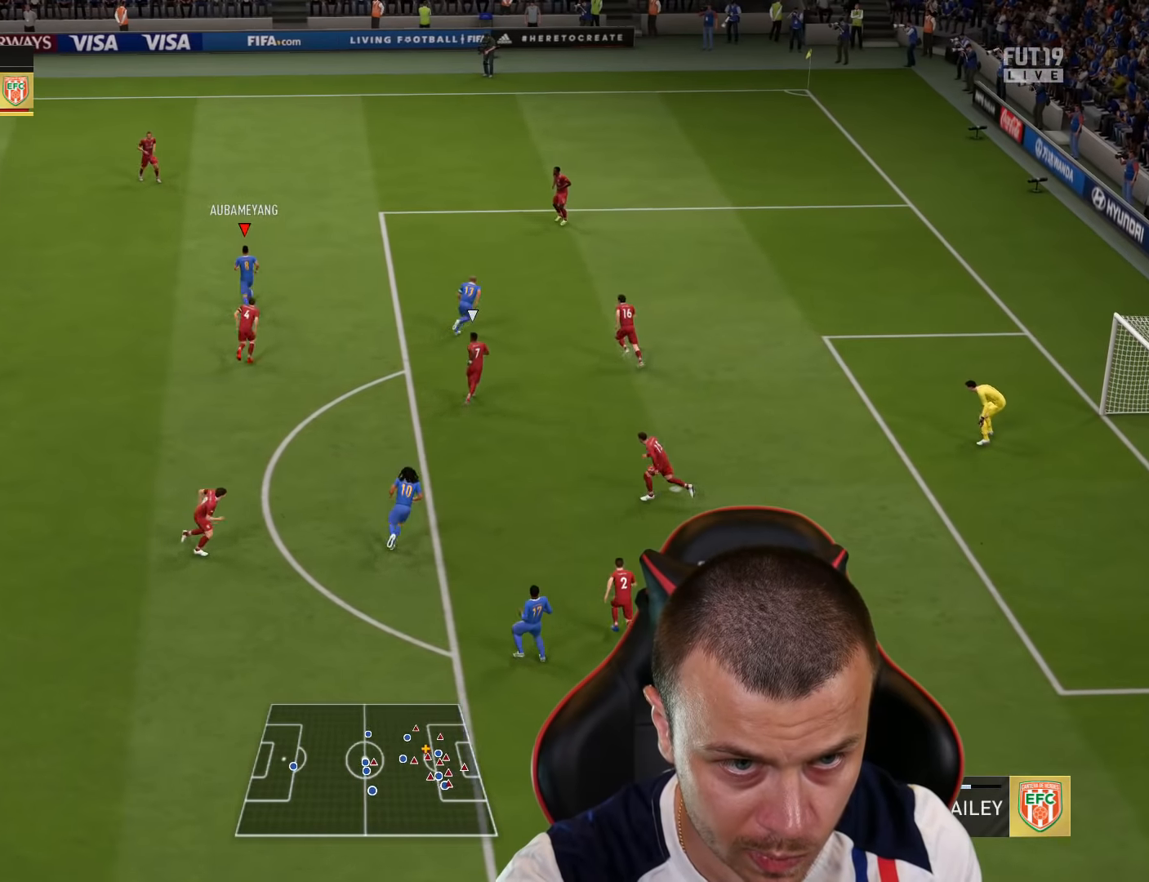
{"buttons": [], "left_stick": "down-left", "right_stick": "center", "events": [[133, "left_stick", "down-left"], [133, "right_stick", "center"]]}
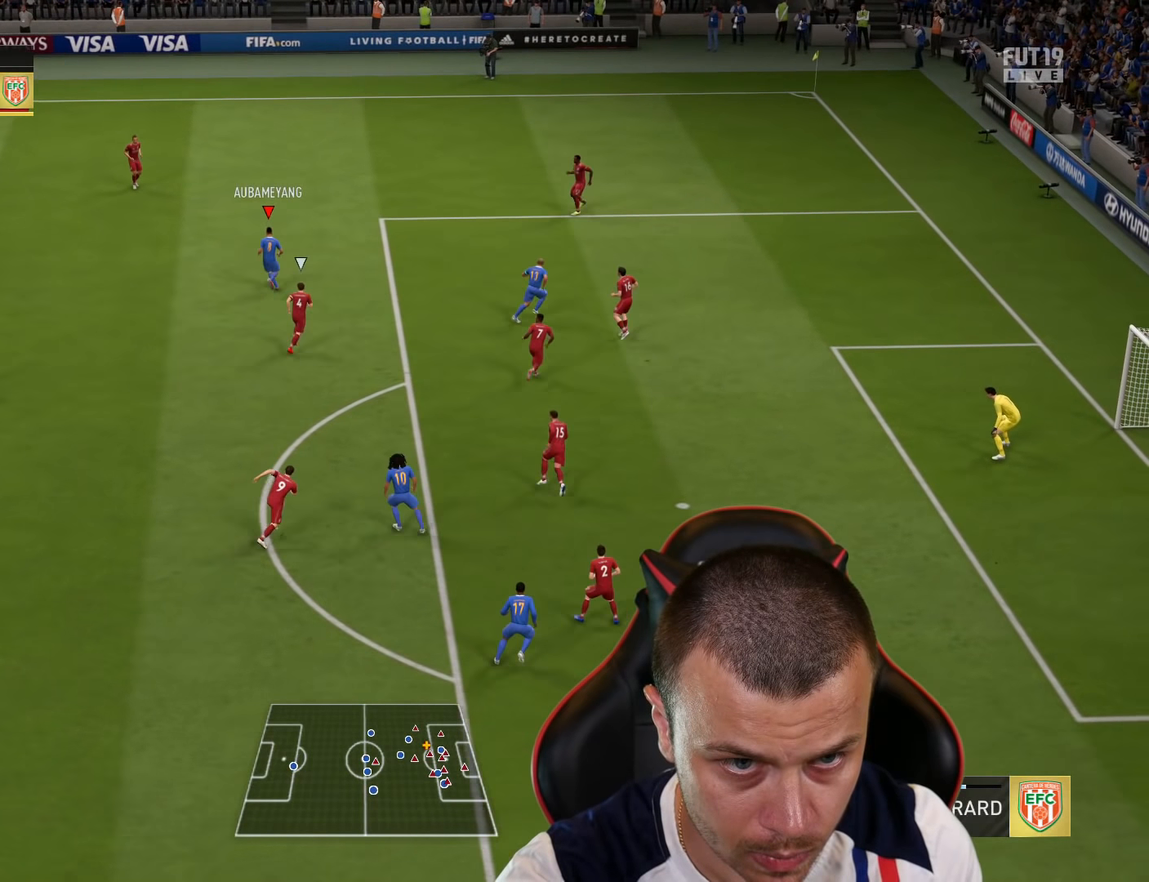
{"buttons": [], "left_stick": "down", "right_stick": "center", "events": [[17, "left_stick", "down"]]}
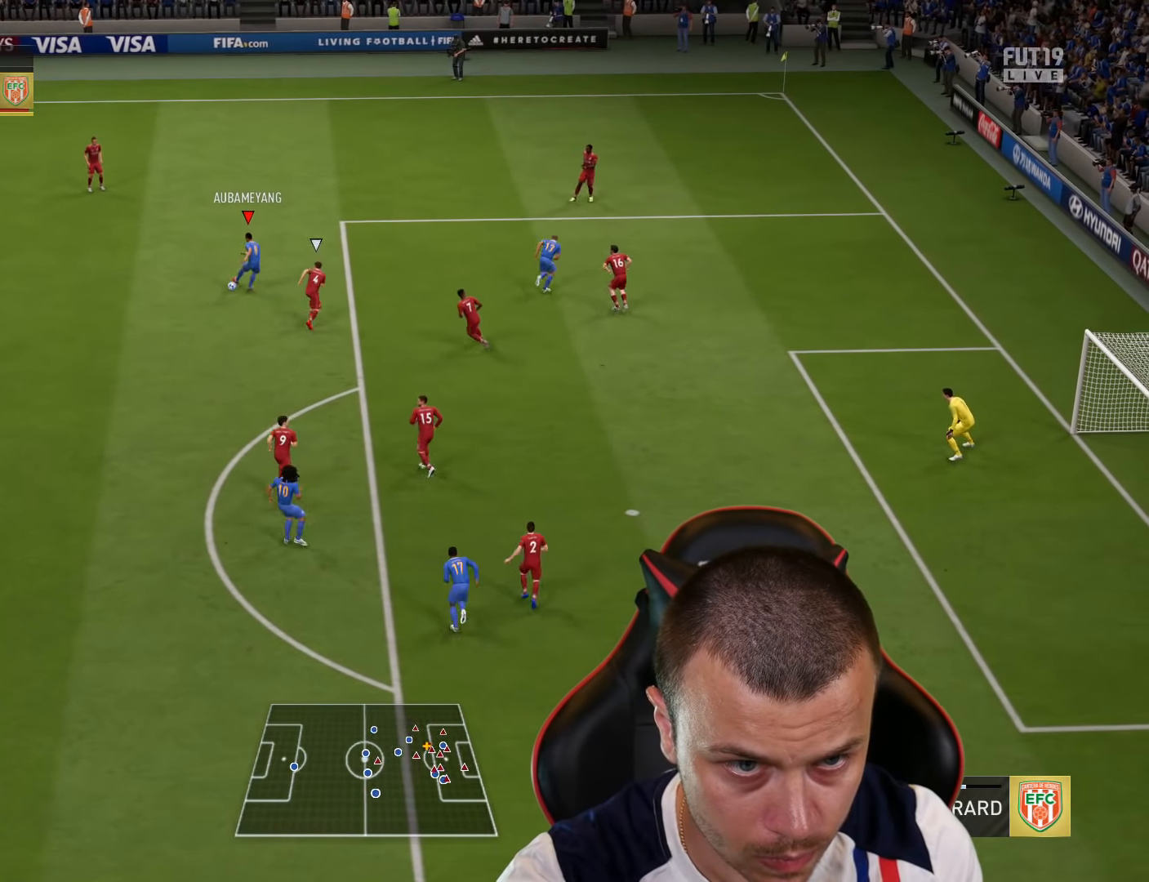
{"buttons": ["CIRCLE", "R1", "L3"], "left_stick": "down-right", "right_stick": "center", "events": [[283, "R1", "down"], [300, "CIRCLE", "down"], [300, "left_stick", "down-right"], [383, "L3", "down"]]}
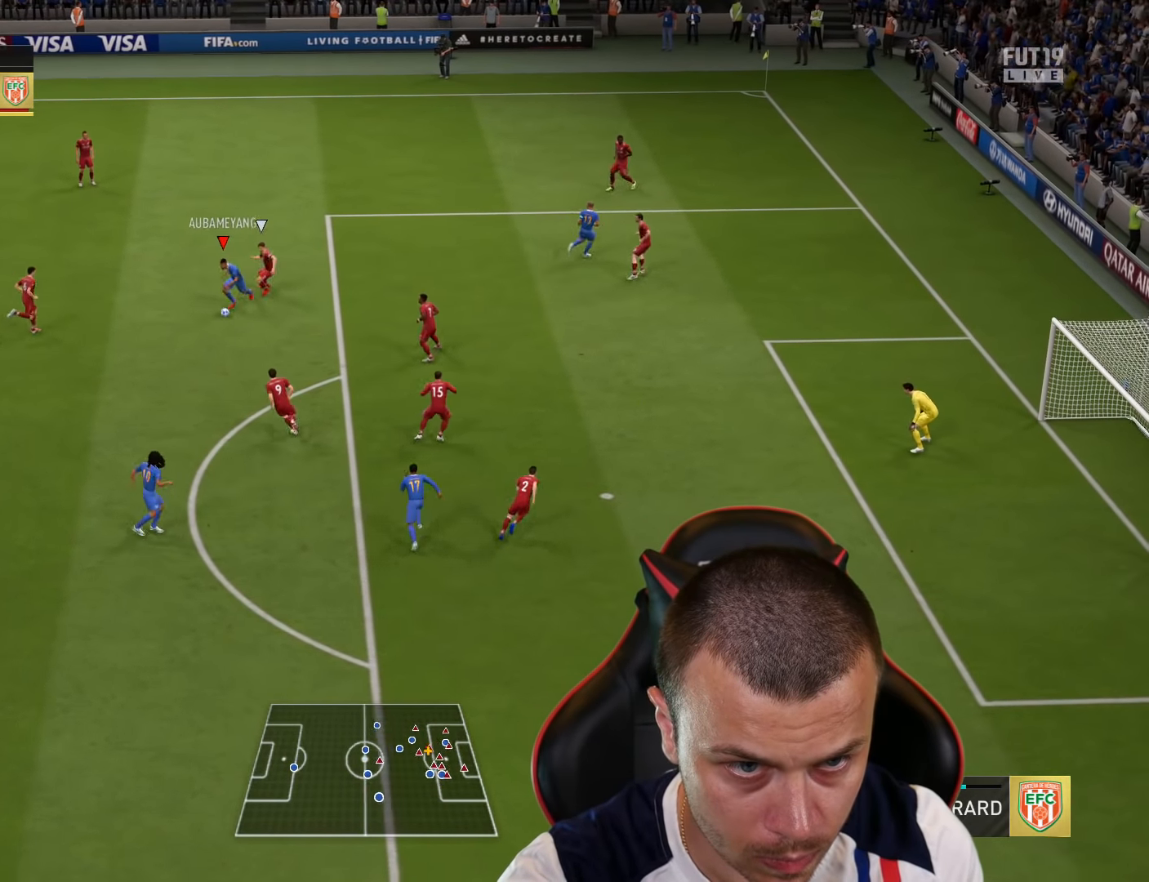
{"buttons": ["R1"], "left_stick": "down-right", "right_stick": "center", "events": [[34, "CIRCLE", "up"], [267, "CIRCLE", "down"], [300, "L3", "up"], [334, "CIRCLE", "up"]]}
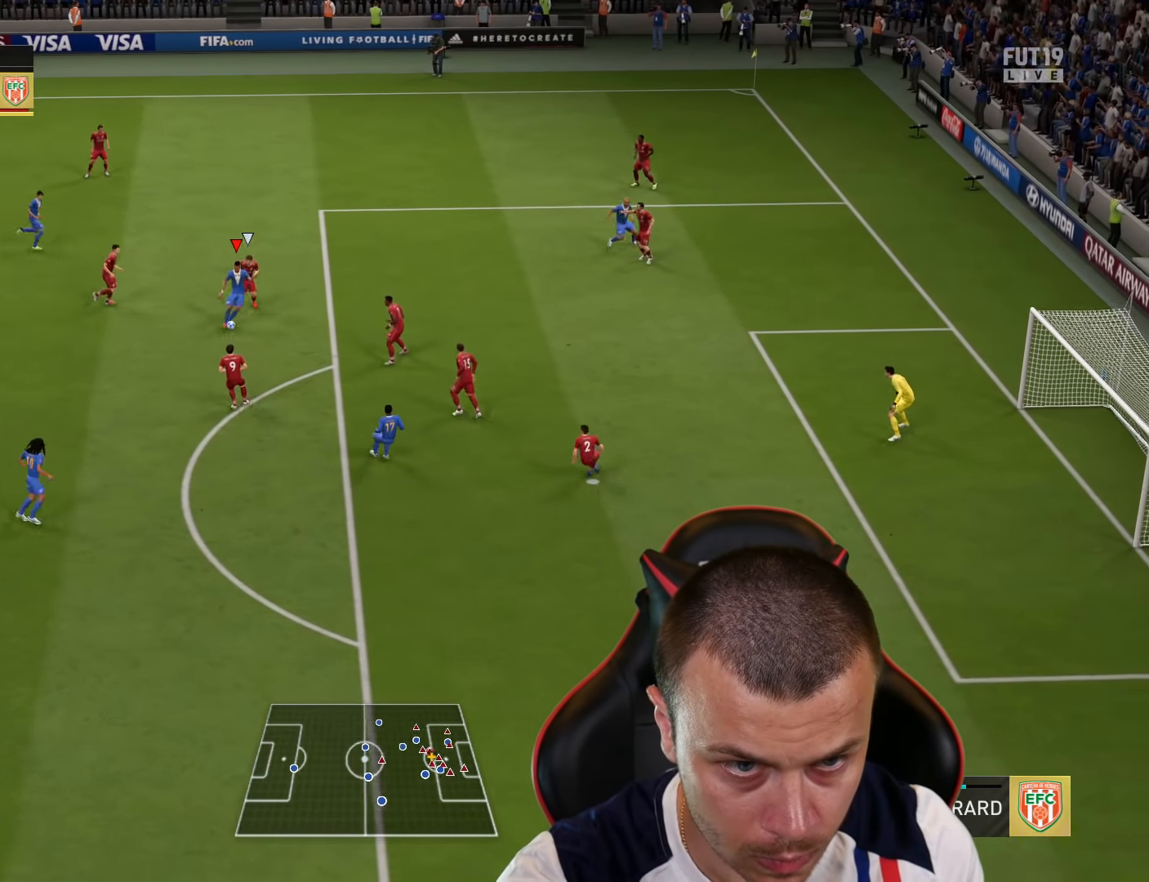
{"buttons": [], "left_stick": "down-right", "right_stick": "center", "events": [[217, "R1", "up"]]}
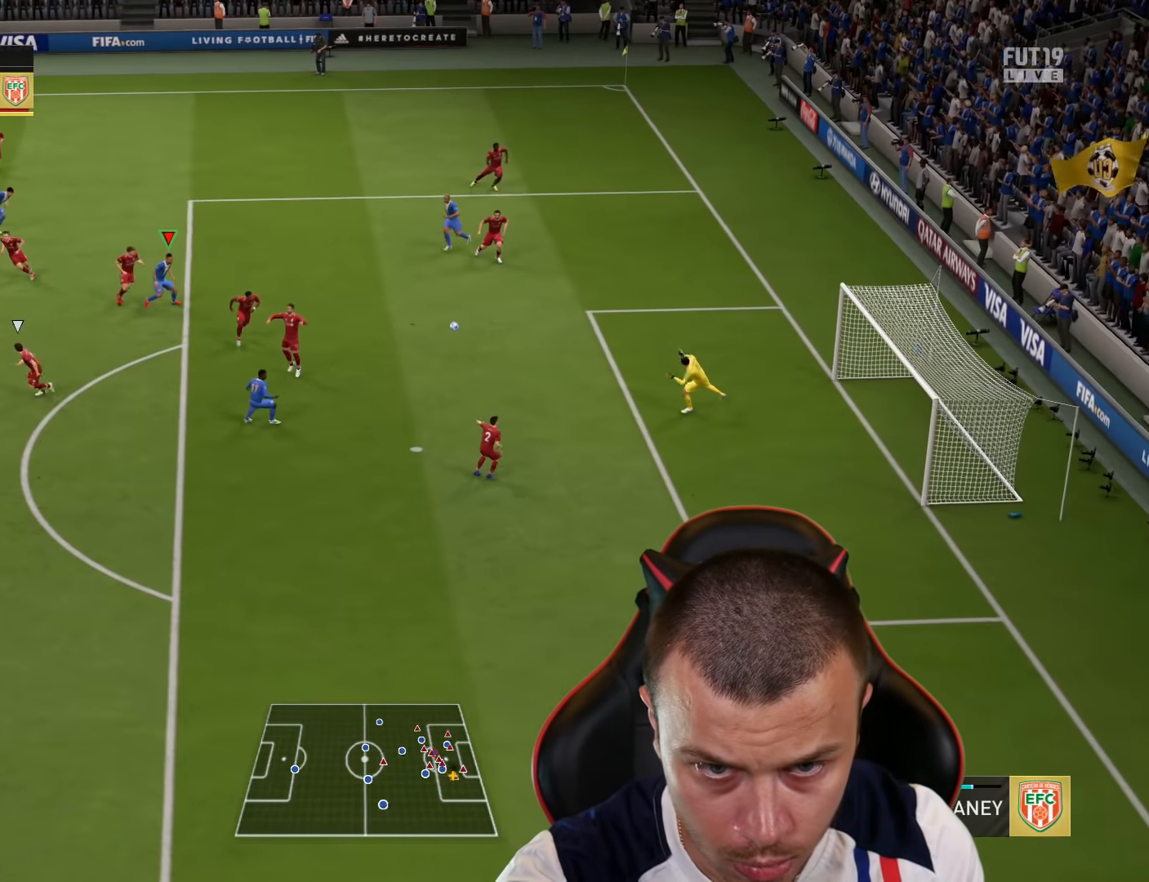
{"buttons": [], "left_stick": "down-right", "right_stick": "center", "events": []}
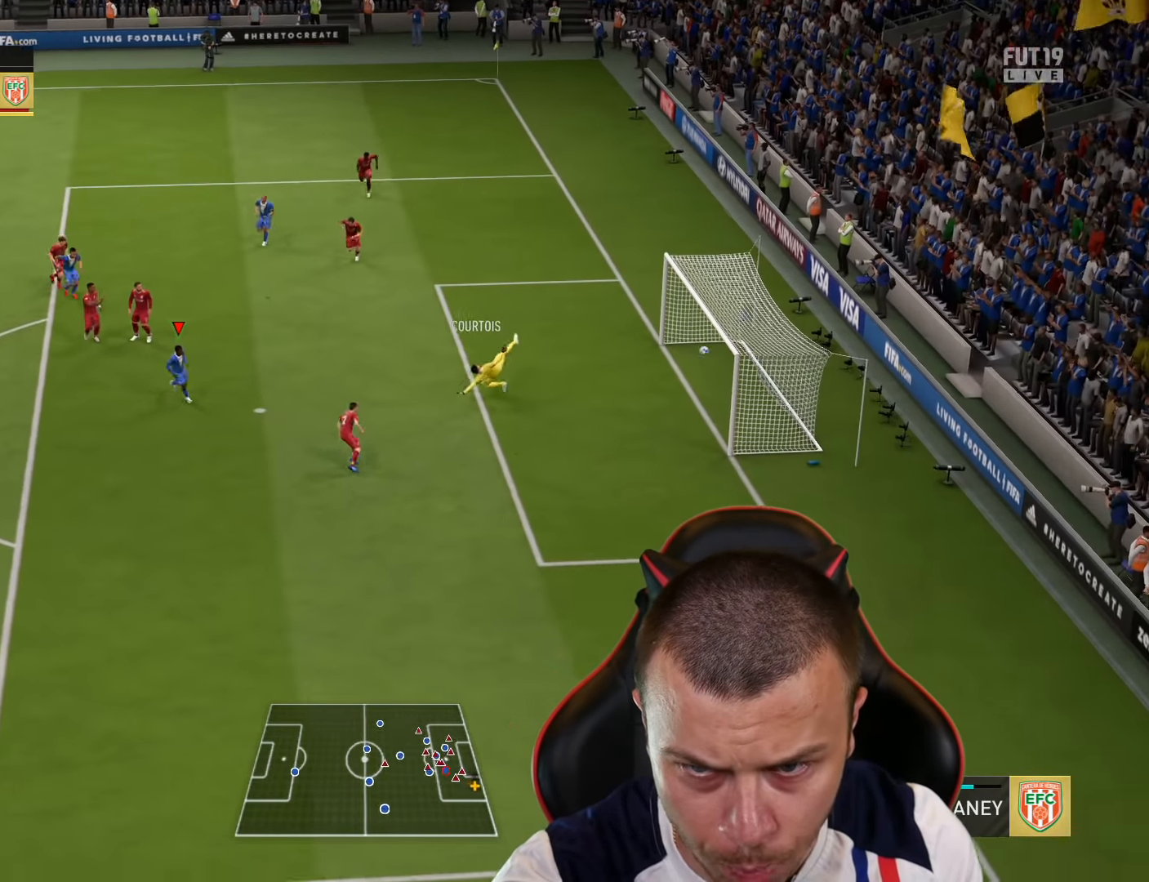
{"buttons": [], "left_stick": "center", "right_stick": "center", "events": [[434, "left_stick", "center"]]}
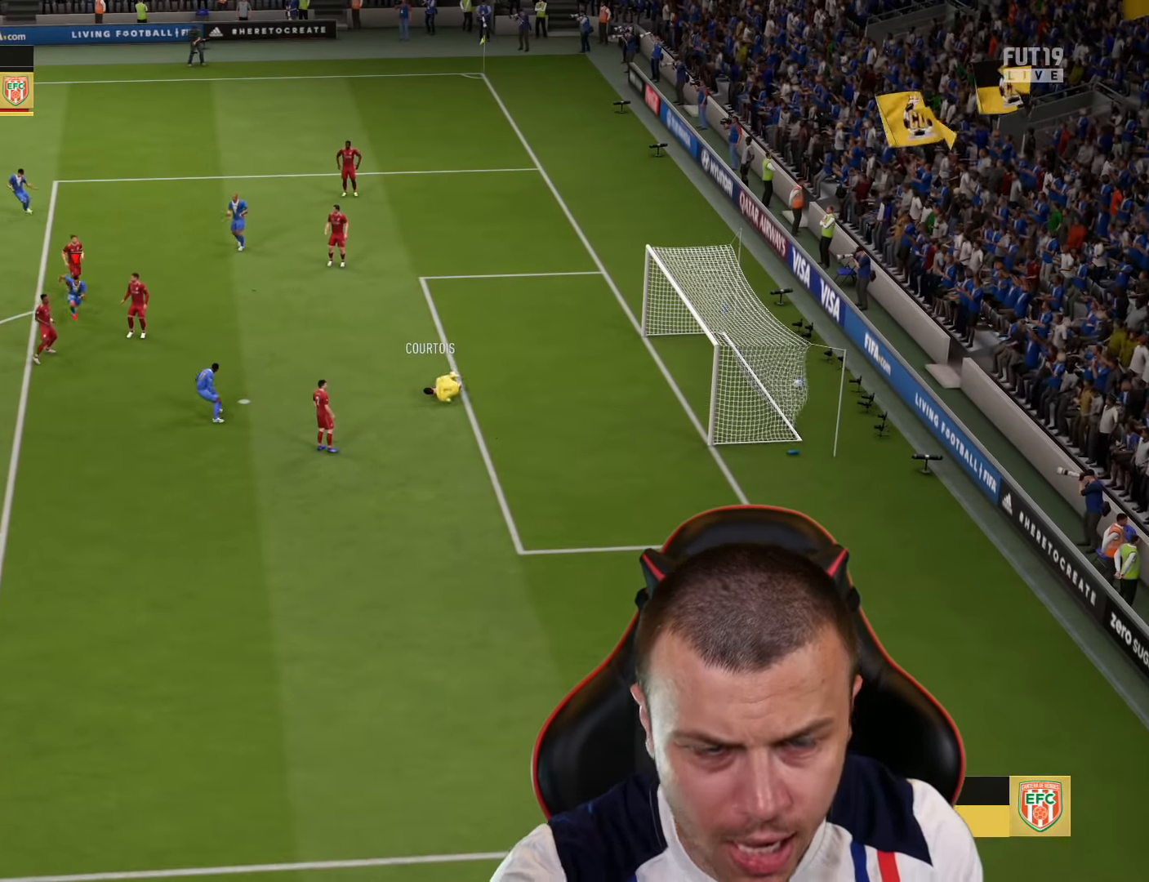
{"buttons": [], "left_stick": "center", "right_stick": "center", "events": []}
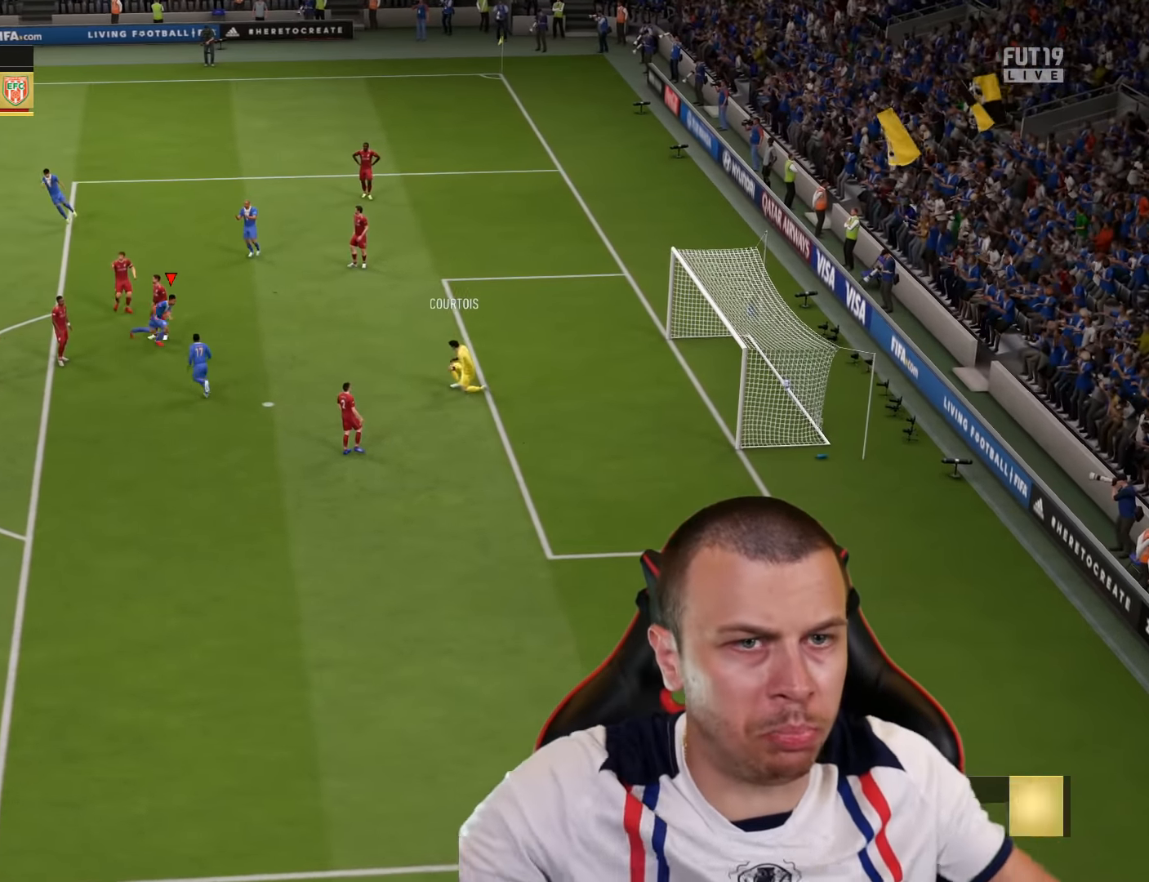
{"buttons": [], "left_stick": "center", "right_stick": "center", "events": []}
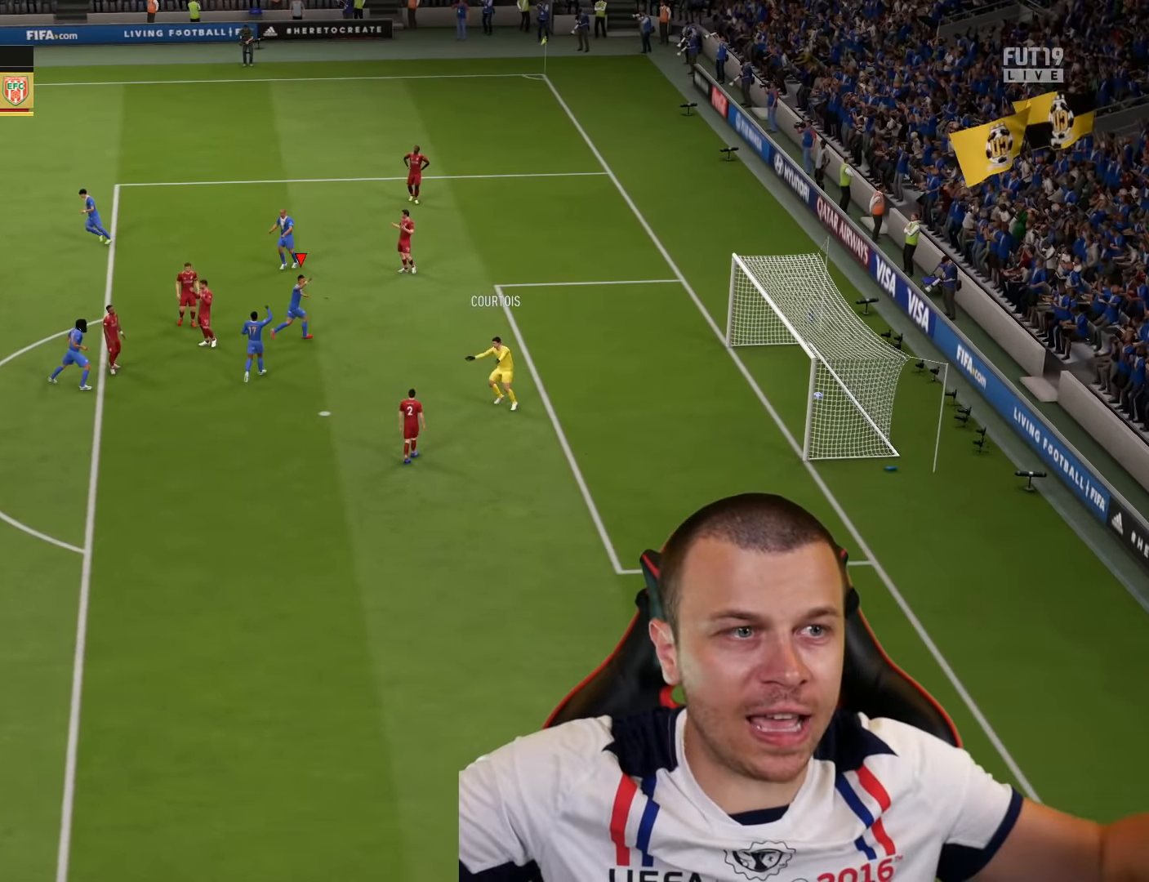
{"buttons": [], "left_stick": "center", "right_stick": "center", "events": []}
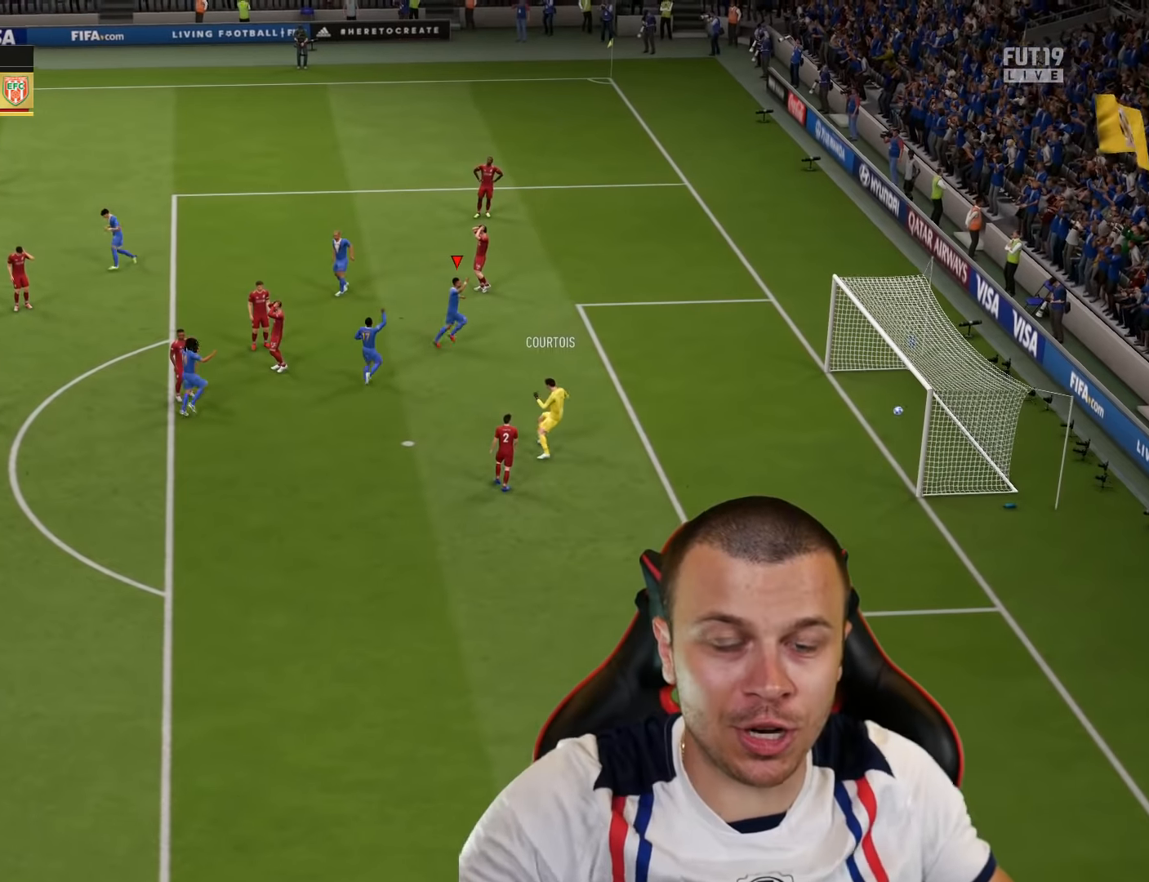
{"buttons": [], "left_stick": "center", "right_stick": "center", "events": [[301, "R2", "down"], [334, "CROSS", "down"], [334, "L1", "down"], [434, "R2", "up"], [451, "CROSS", "up"], [451, "L1", "up"]]}
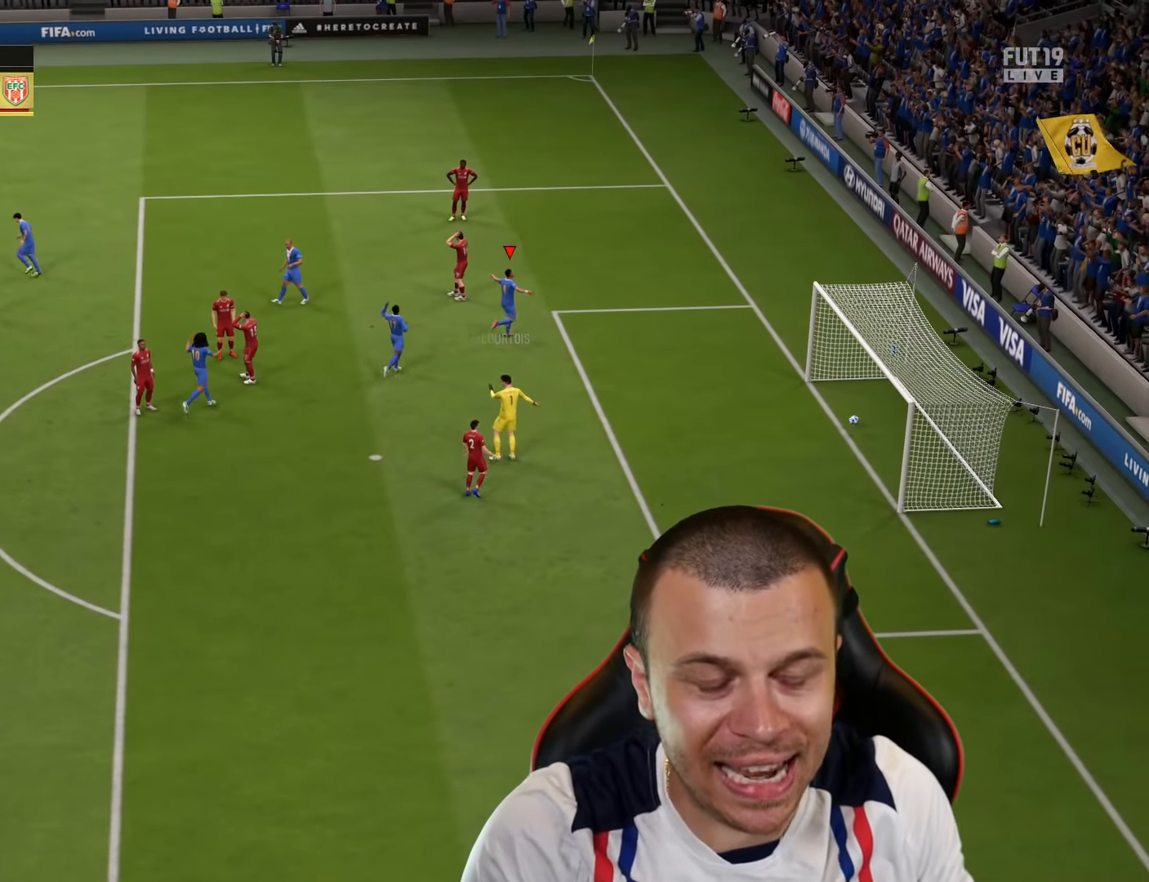
{"buttons": [], "left_stick": "center", "right_stick": "center", "events": []}
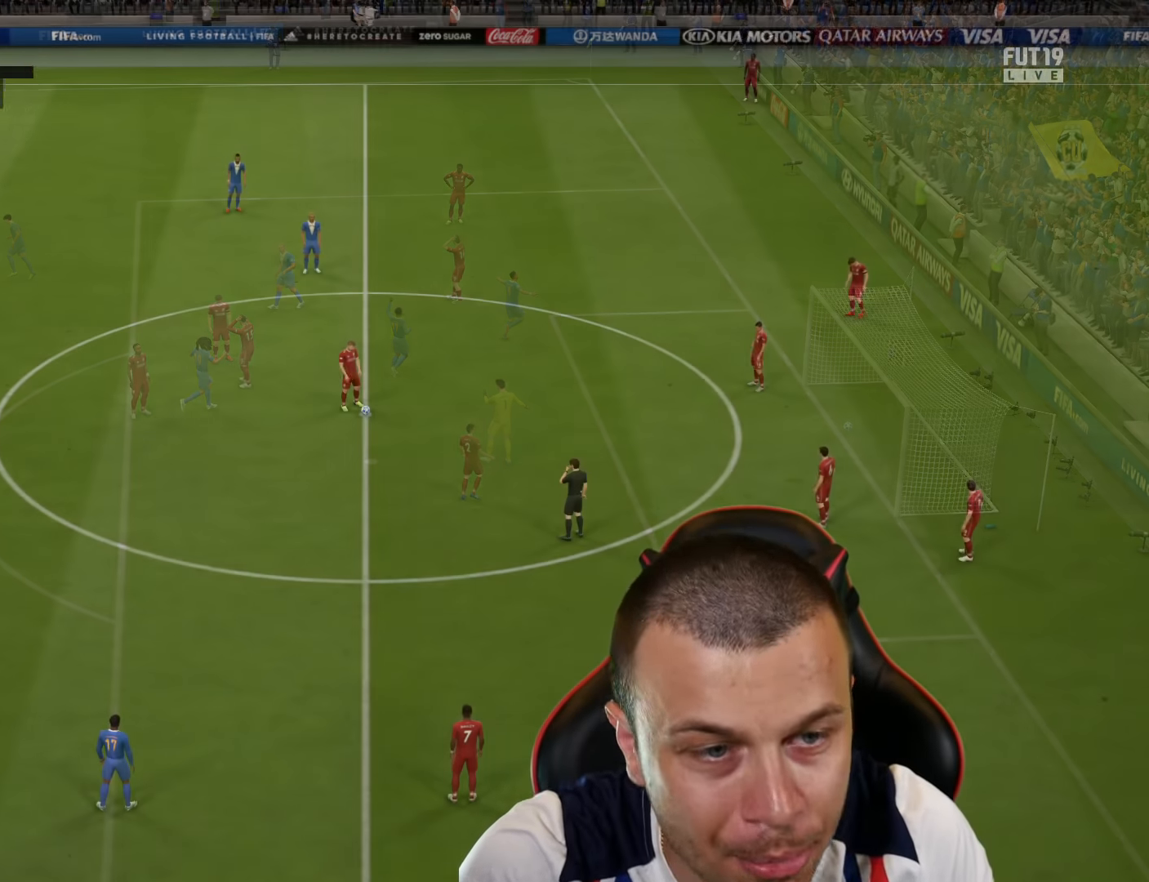
{"buttons": [], "left_stick": "down", "right_stick": "center", "events": [[50, "right_stick", "down-left"], [234, "right_stick", "center"], [351, "left_stick", "down"]]}
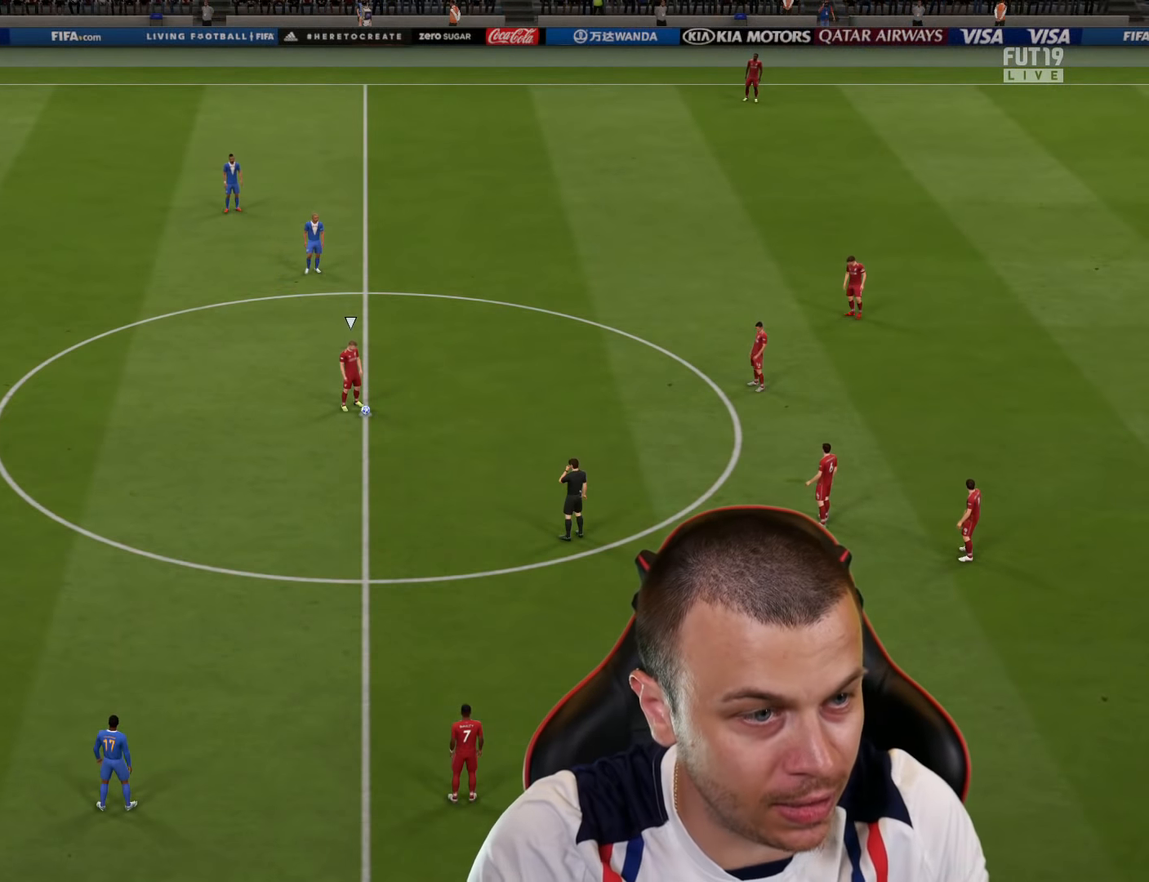
{"buttons": [], "left_stick": "down", "right_stick": "center", "events": [[233, "left_stick", "down-left"], [500, "left_stick", "down"]]}
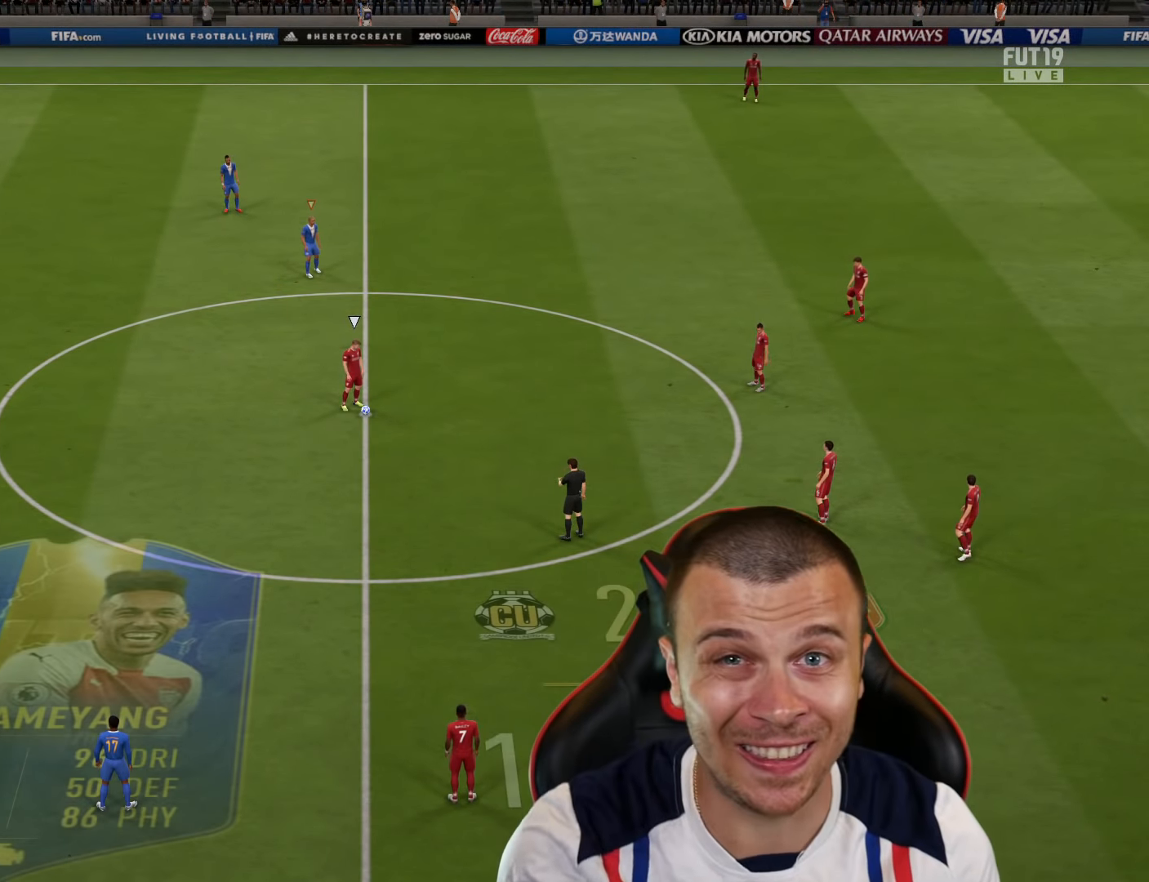
{"buttons": ["R2"], "left_stick": "down", "right_stick": "center", "events": [[284, "R2", "down"]]}
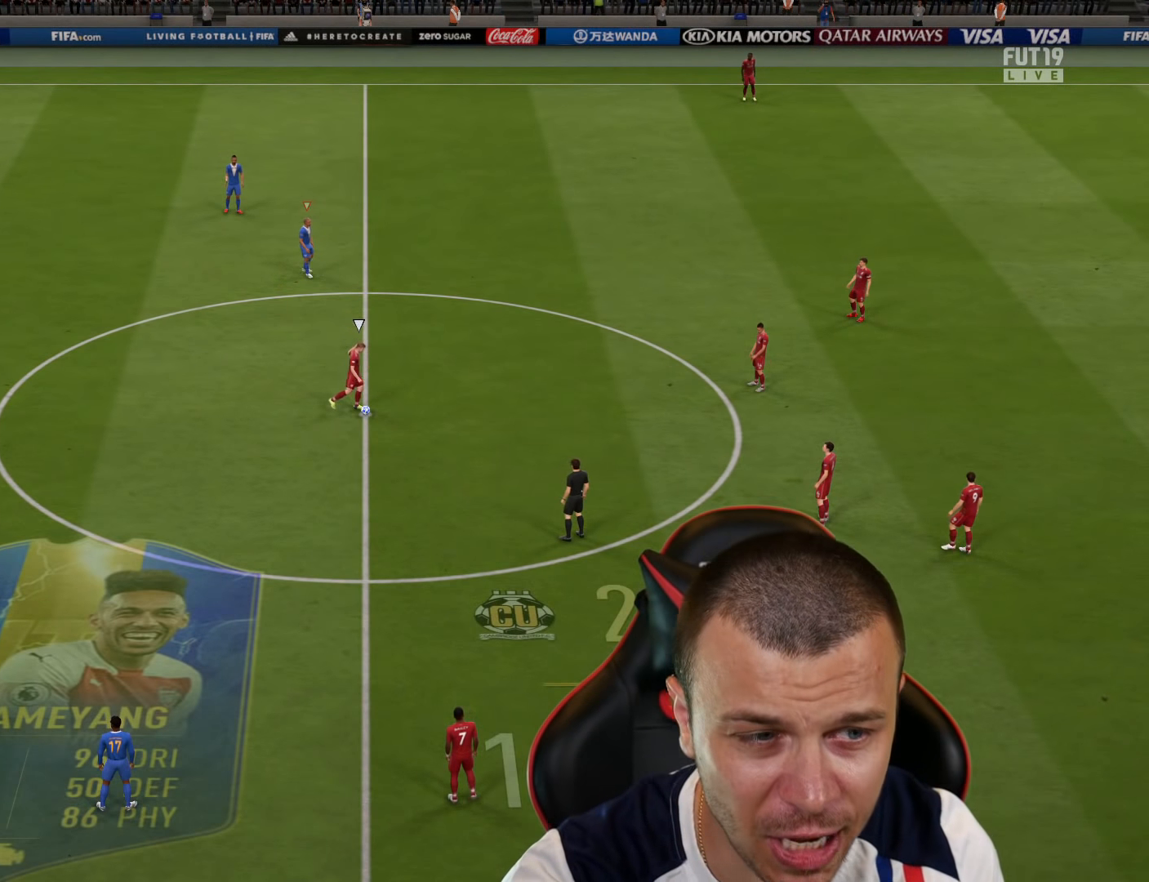
{"buttons": ["R2"], "left_stick": "down-right", "right_stick": "center", "events": [[233, "right_stick", "up-right"], [417, "left_stick", "down-right"], [434, "right_stick", "center"]]}
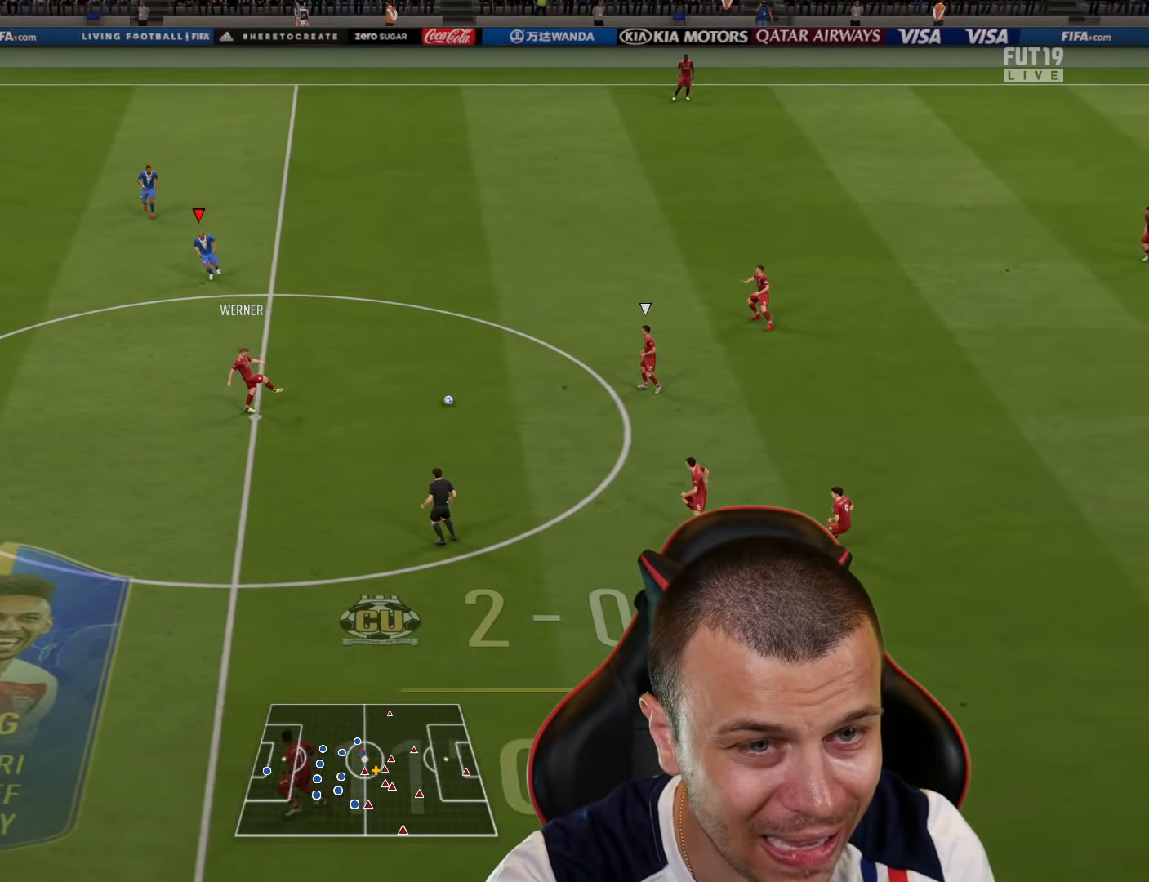
{"buttons": ["R1", "R2"], "left_stick": "right", "right_stick": "center", "events": [[17, "R1", "down"], [484, "left_stick", "right"]]}